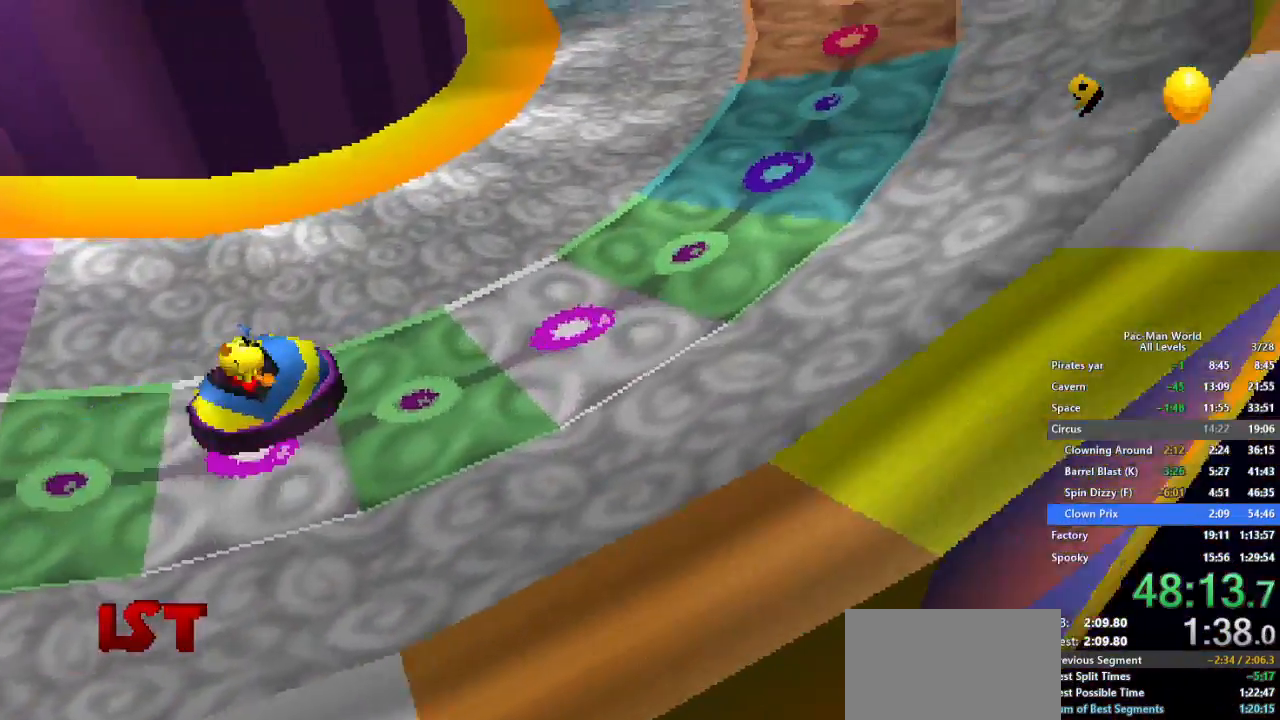
Gameplay with a controller (Xbox layout); each line is a JSON object with the inputs held at the frame after it. "button_events" lists button changes between this image and that frame as [ms after this image, input, new state], when the widget could be followed in between (sticks are given only as held states). Not read: B HOME L2 L3 R2 R3 SELECT START X Y.
{"buttons": [], "left_stick": "up-left", "right_stick": "center", "button_events": []}
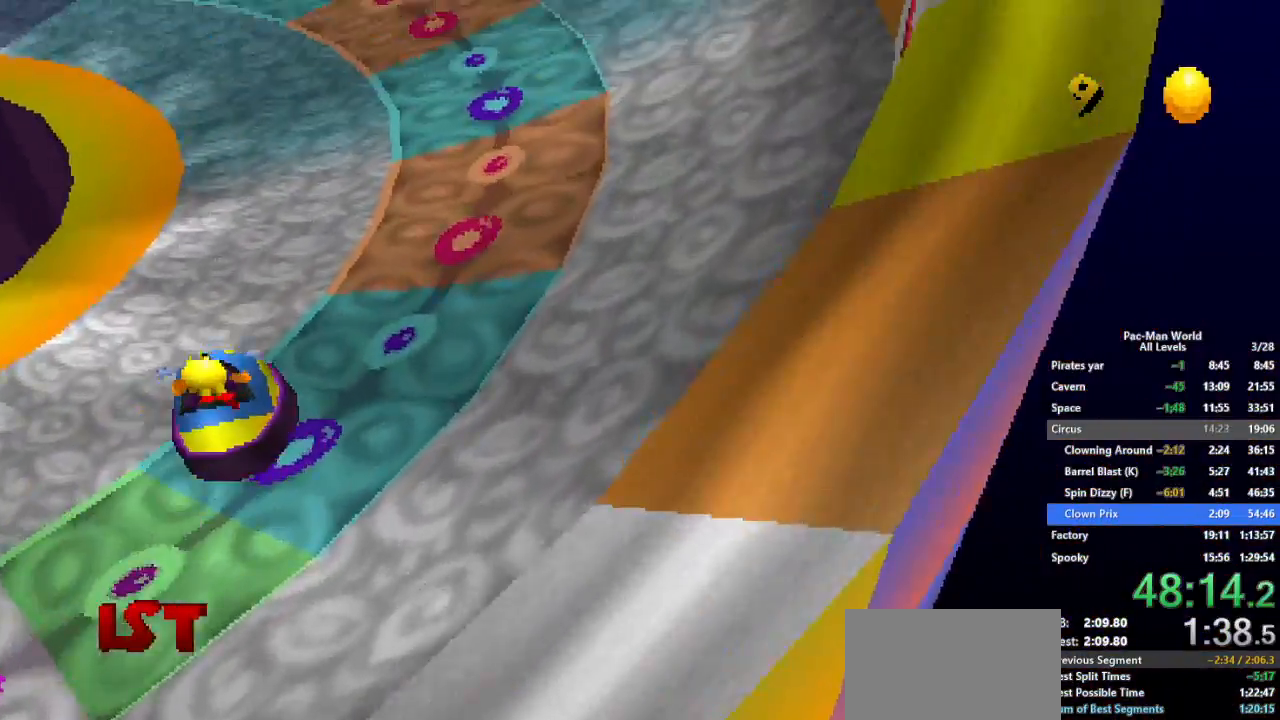
{"buttons": [], "left_stick": "left", "right_stick": "center"}
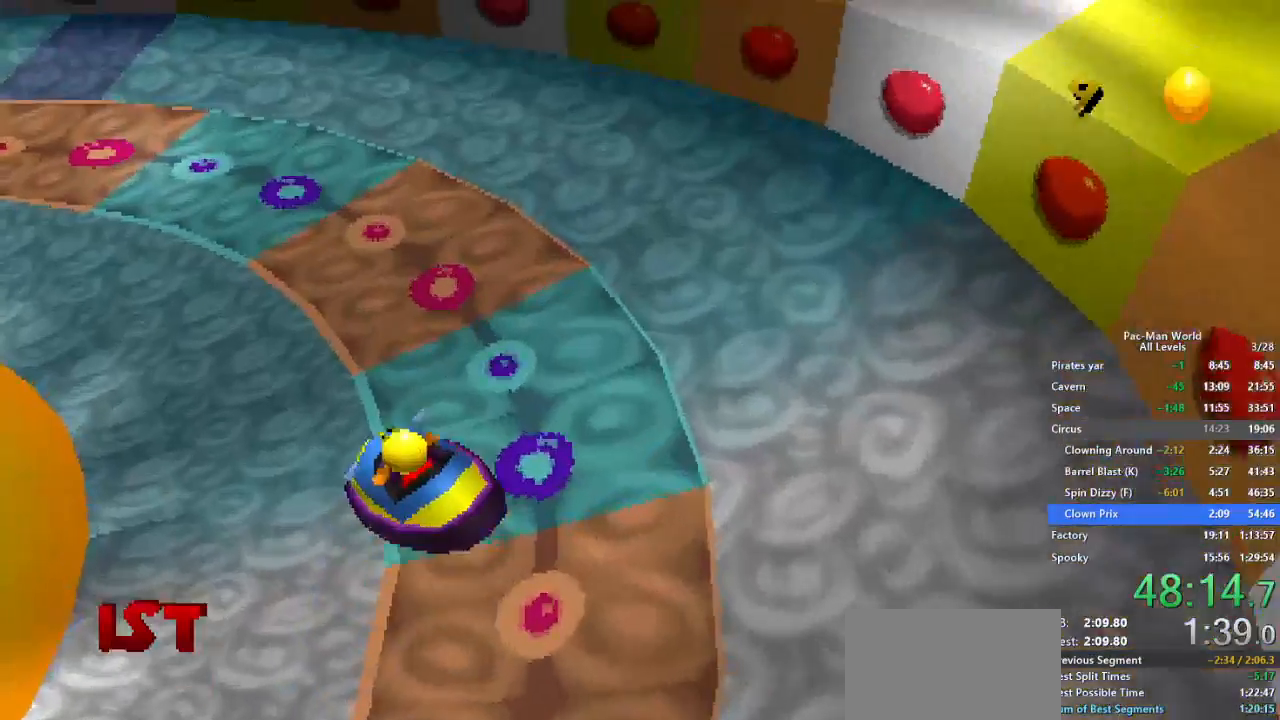
{"buttons": [], "left_stick": "down-left", "right_stick": "center"}
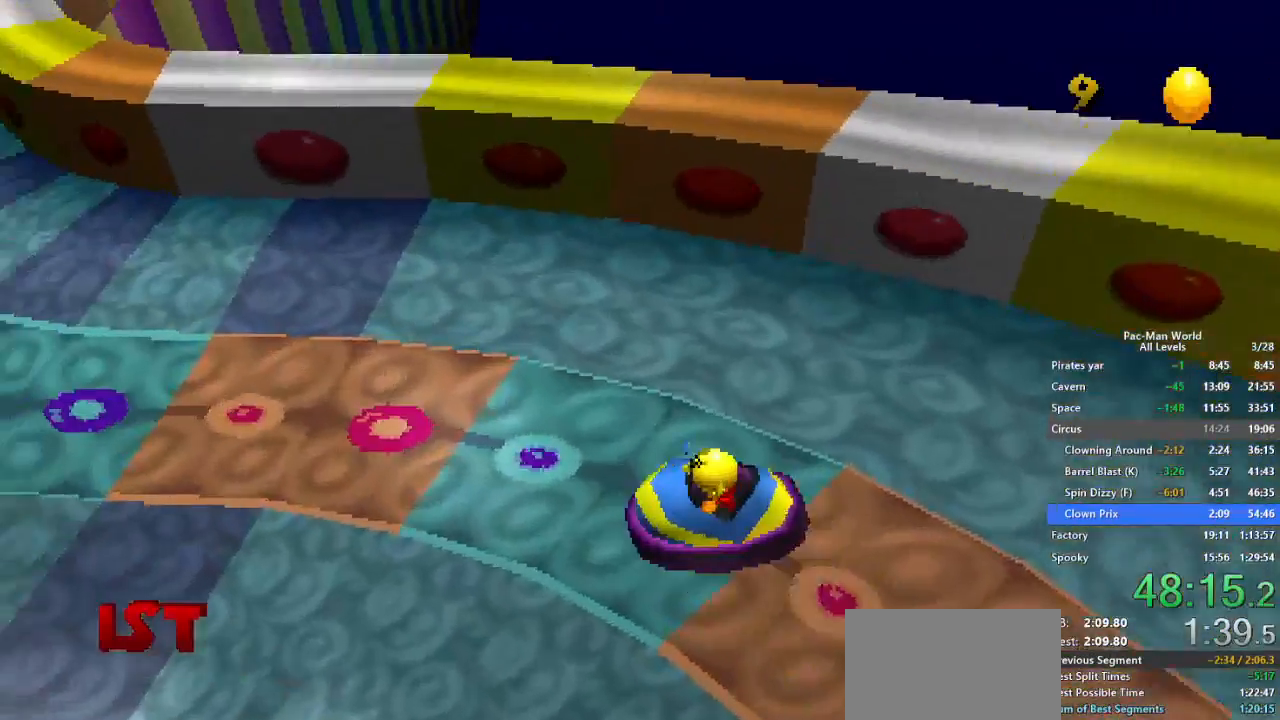
{"buttons": ["A"], "left_stick": "up-left", "right_stick": "center"}